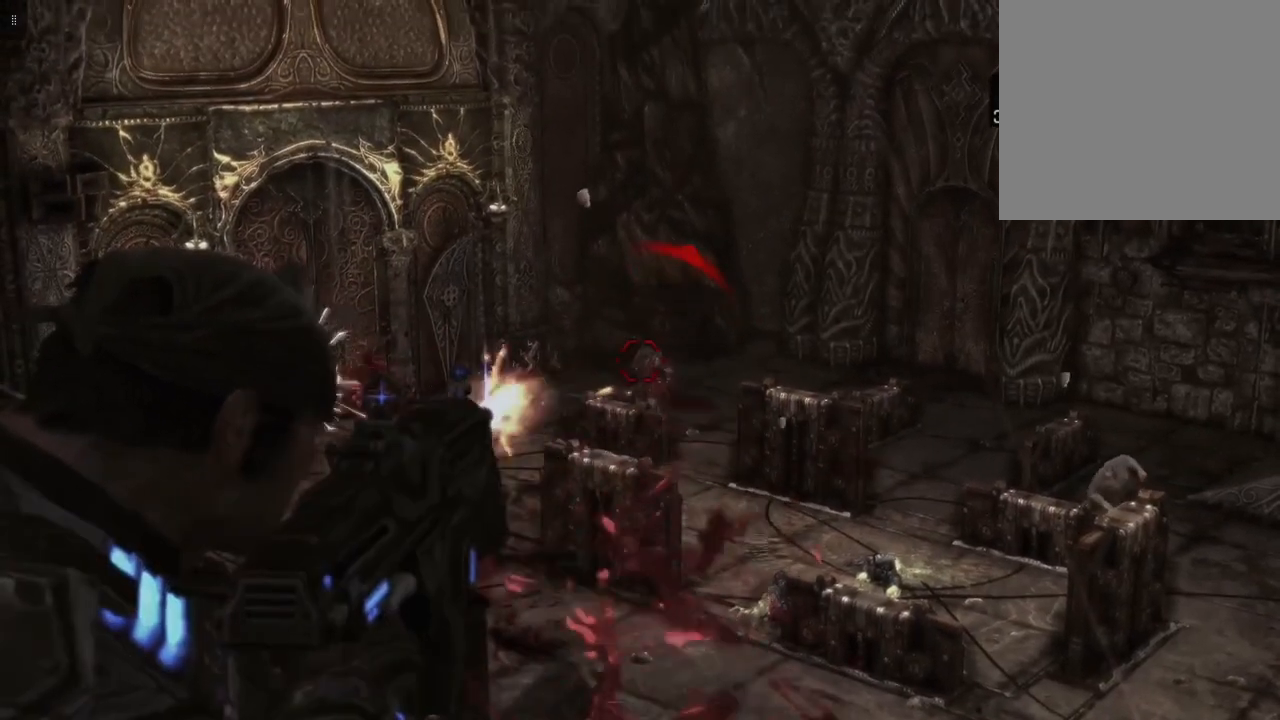
Gameplay with a controller (Xbox layout); each line is a JSON object with the inputs held at the frame after it. "events" lists button and stick changes between this image and that frame as [ms after this image, input, new state], when the widget could be followed in between.
{"buttons": ["L2", "R2"], "left_stick": "center", "right_stick": "center", "events": [[67, "right_stick", "right"], [200, "right_stick", "center"]]}
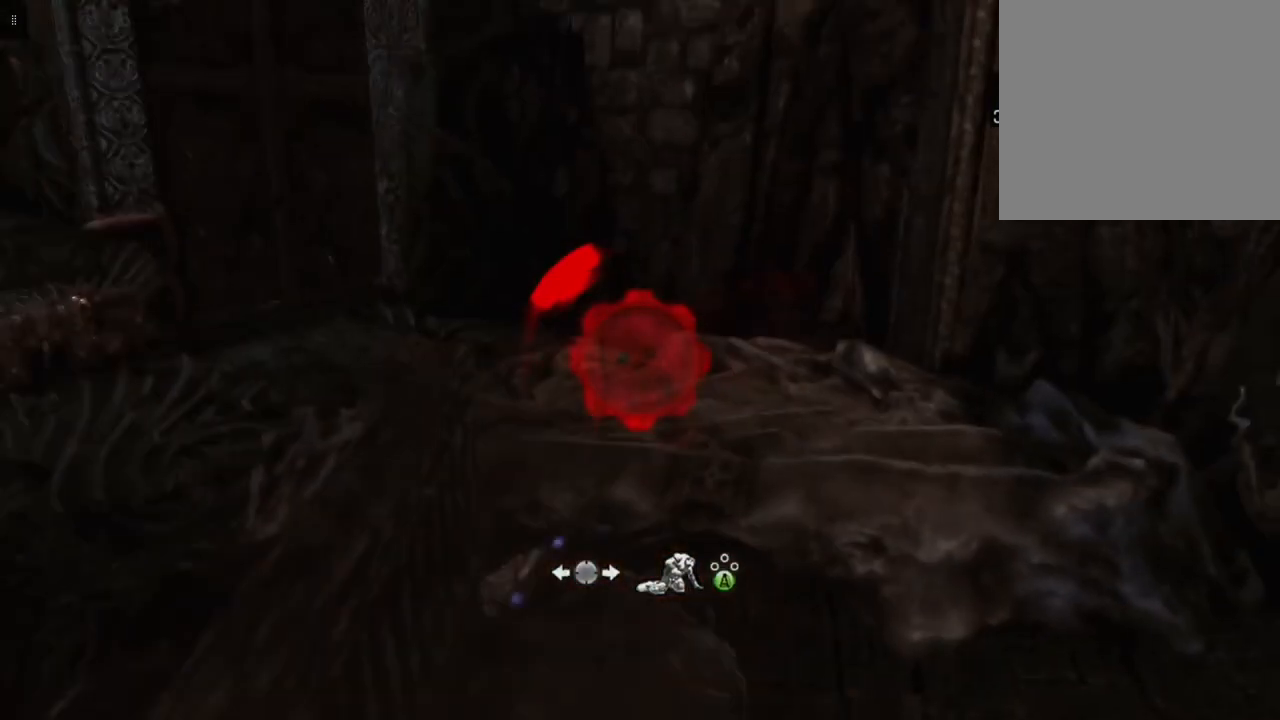
{"buttons": [], "left_stick": "center", "right_stick": "center", "events": [[83, "R2", "up"], [150, "L2", "up"]]}
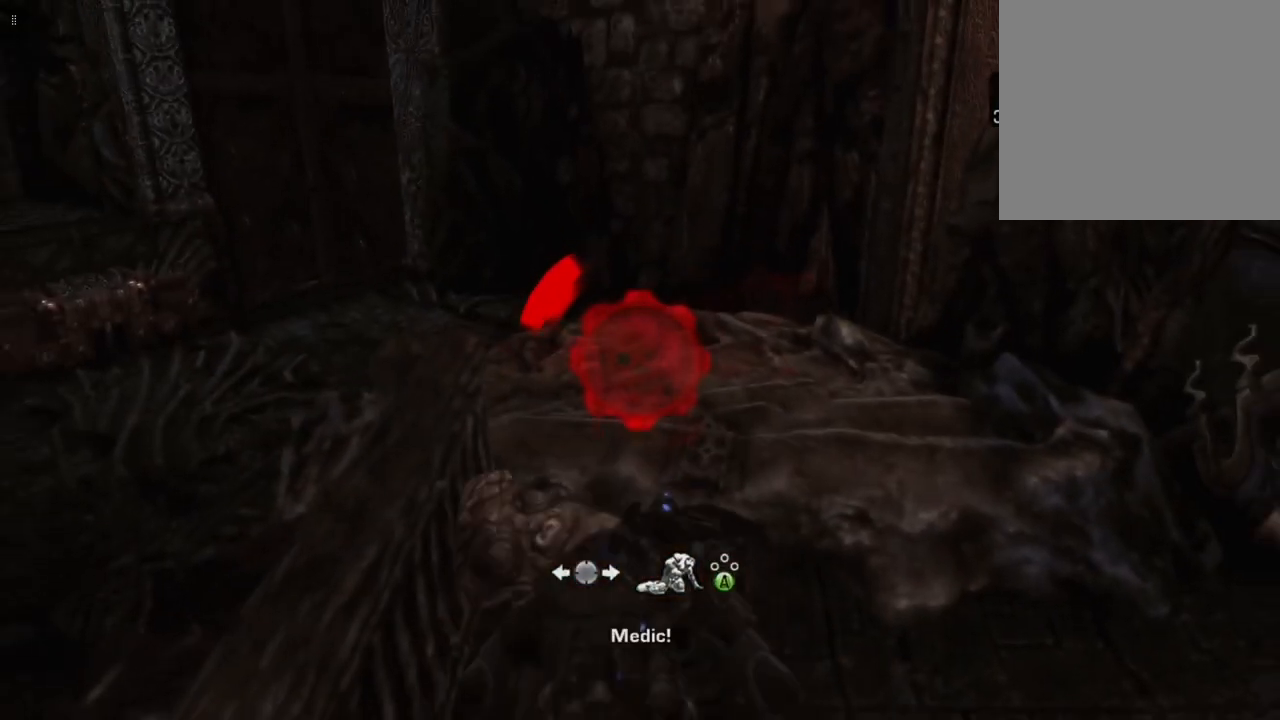
{"buttons": [], "left_stick": "down-right", "right_stick": "center", "events": [[83, "left_stick", "right"], [367, "left_stick", "down-right"]]}
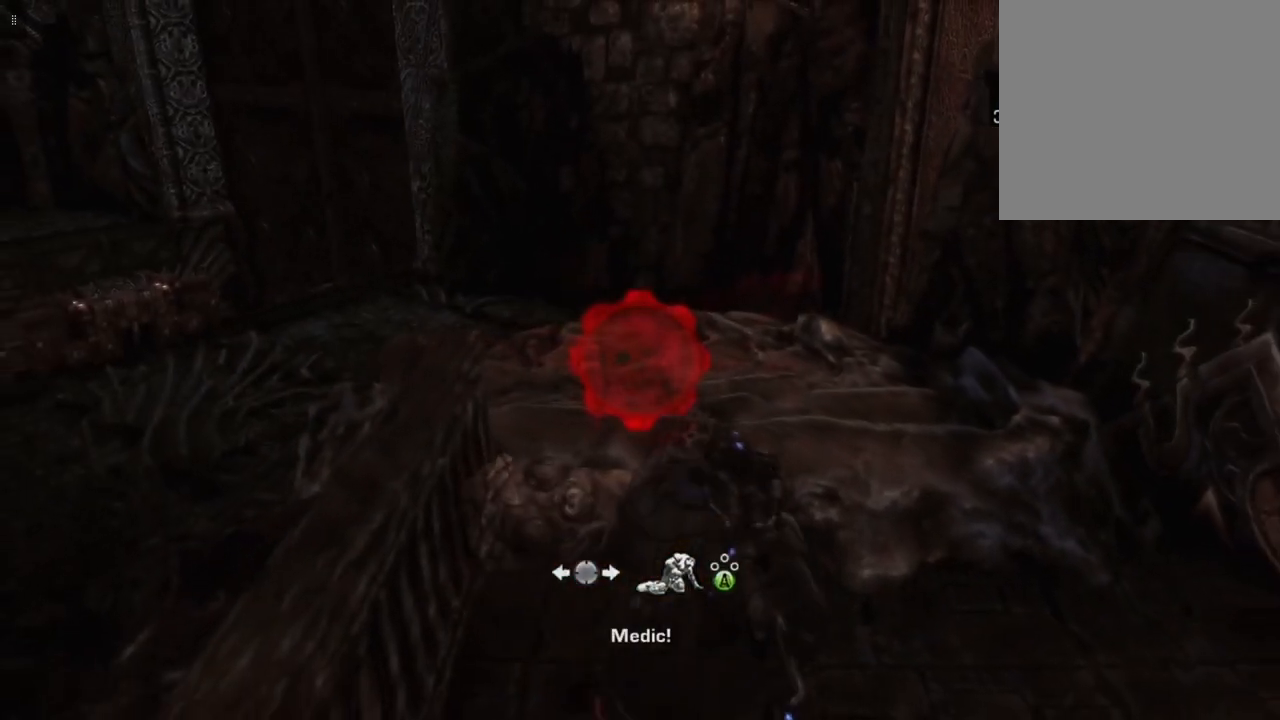
{"buttons": [], "left_stick": "down-right", "right_stick": "center", "events": []}
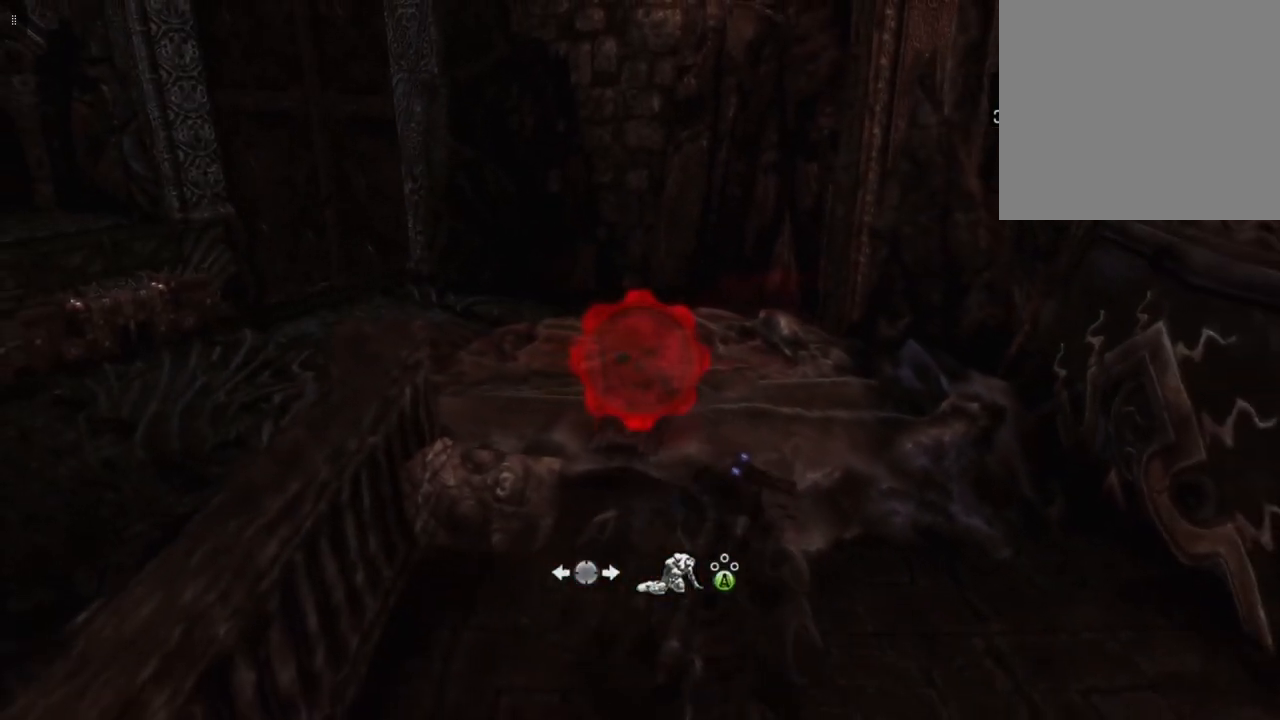
{"buttons": [], "left_stick": "down", "right_stick": "center", "events": [[333, "left_stick", "down"]]}
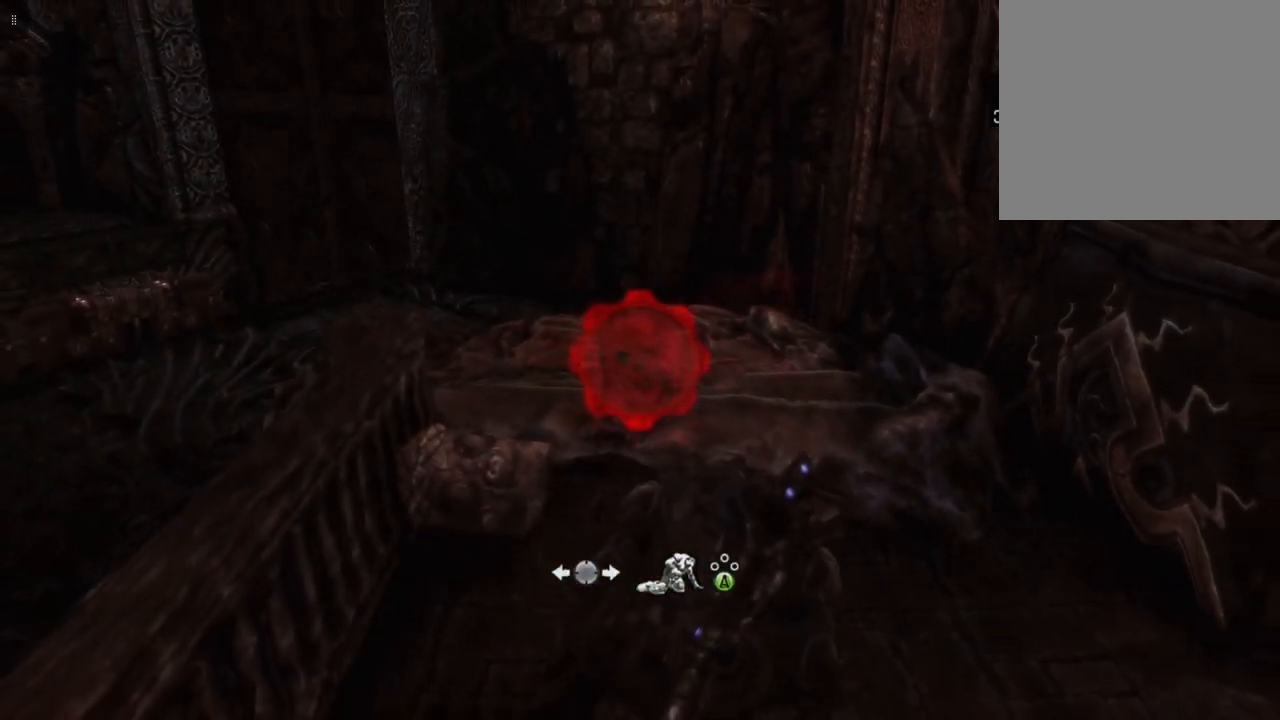
{"buttons": [], "left_stick": "down", "right_stick": "center", "events": []}
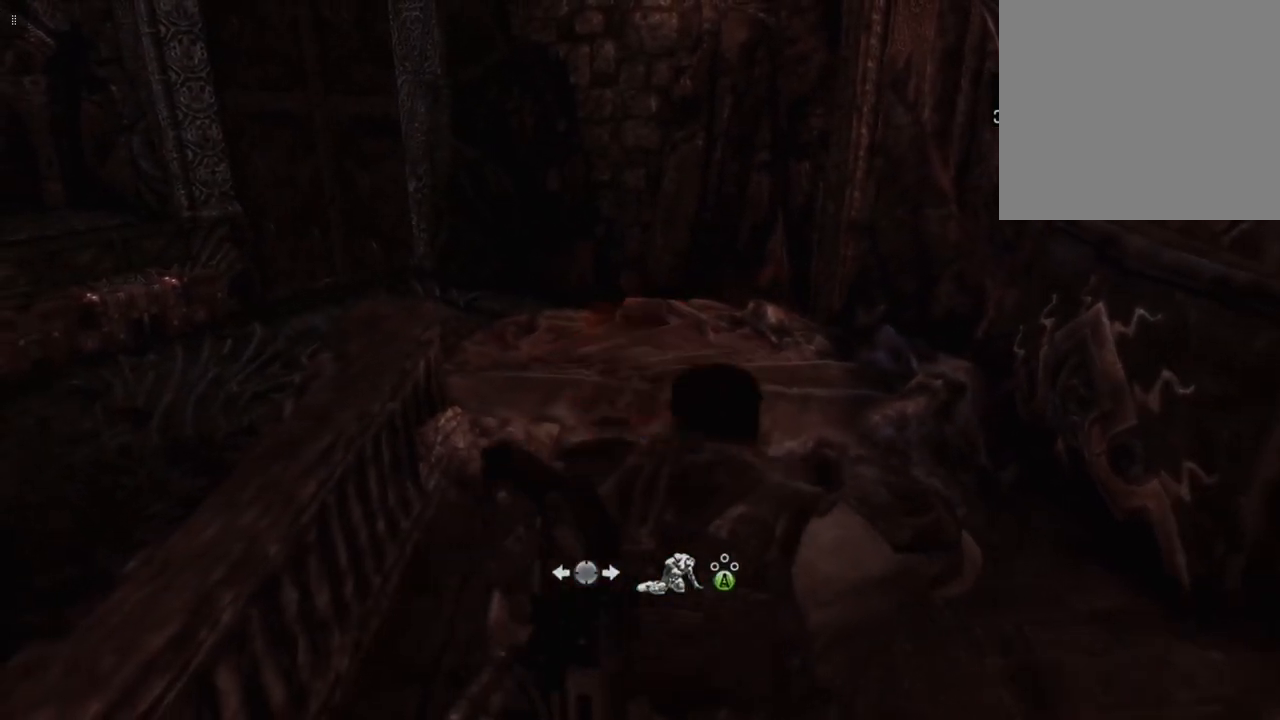
{"buttons": [], "left_stick": "center", "right_stick": "center", "events": [[450, "left_stick", "center"]]}
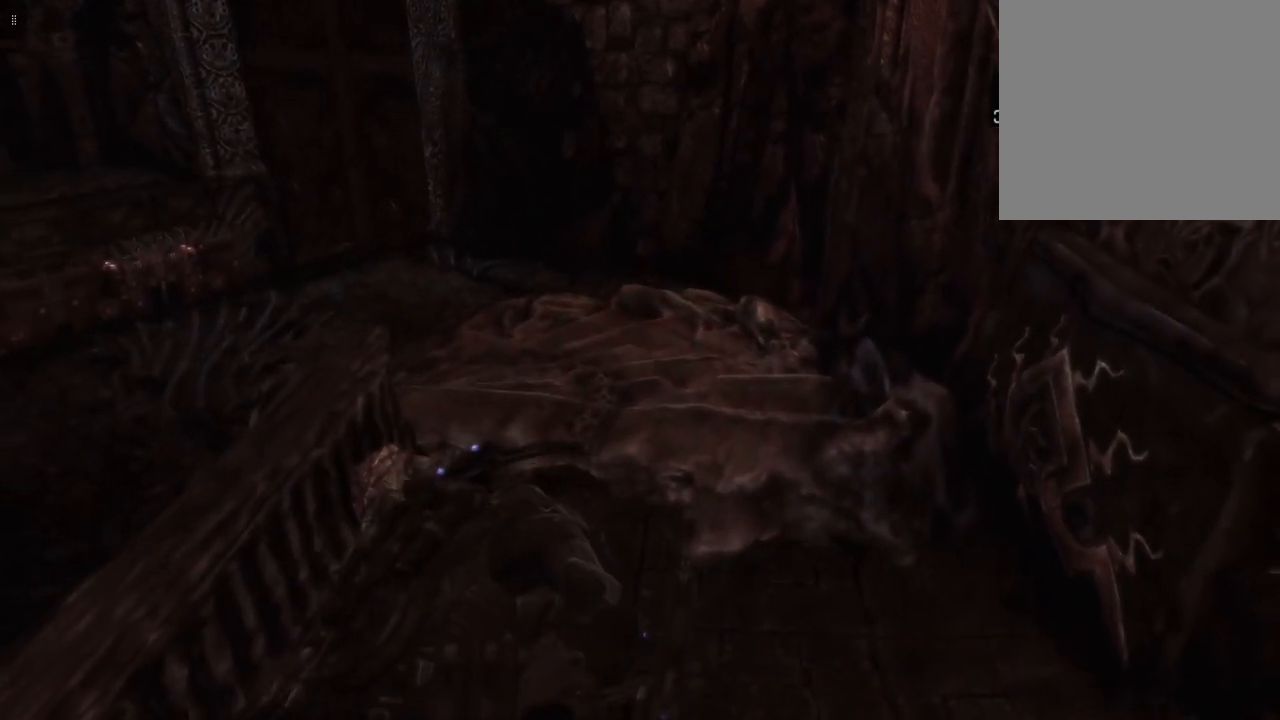
{"buttons": [], "left_stick": "center", "right_stick": "left", "events": [[117, "right_stick", "left"]]}
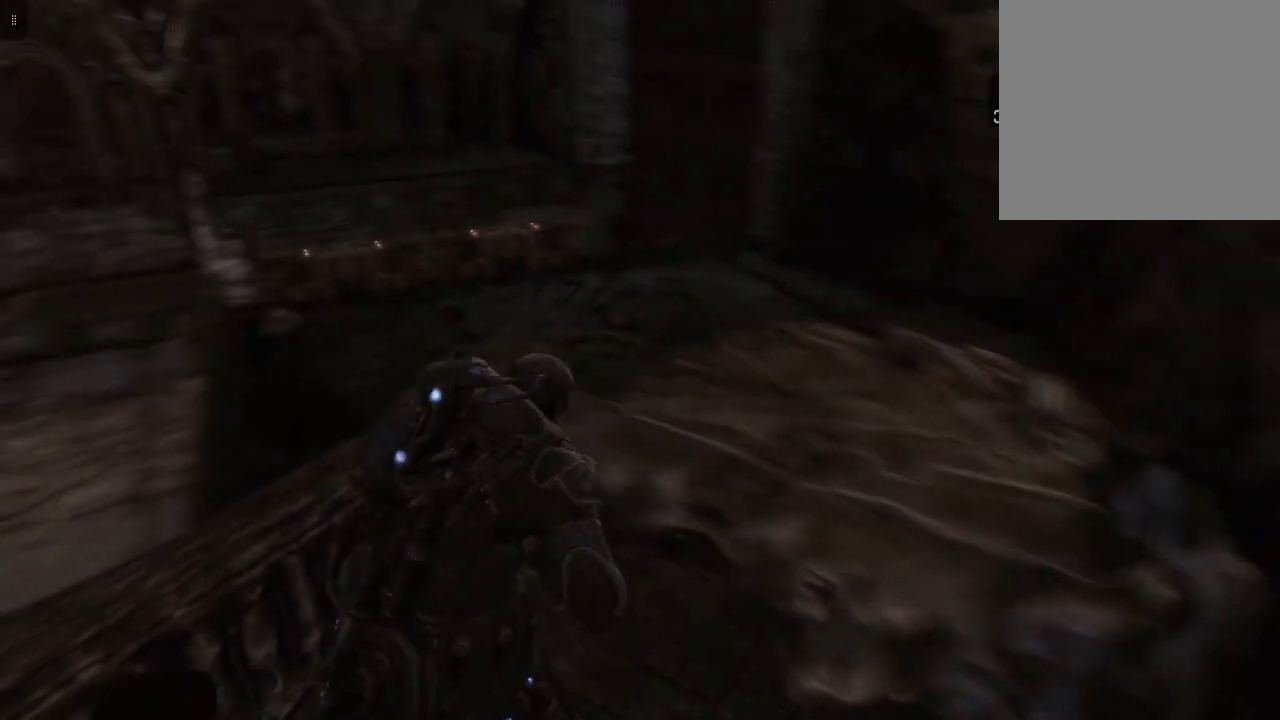
{"buttons": [], "left_stick": "center", "right_stick": "center", "events": [[33, "left_stick", "up-left"], [233, "right_stick", "center"], [350, "A", "down"], [483, "A", "up"], [483, "left_stick", "center"]]}
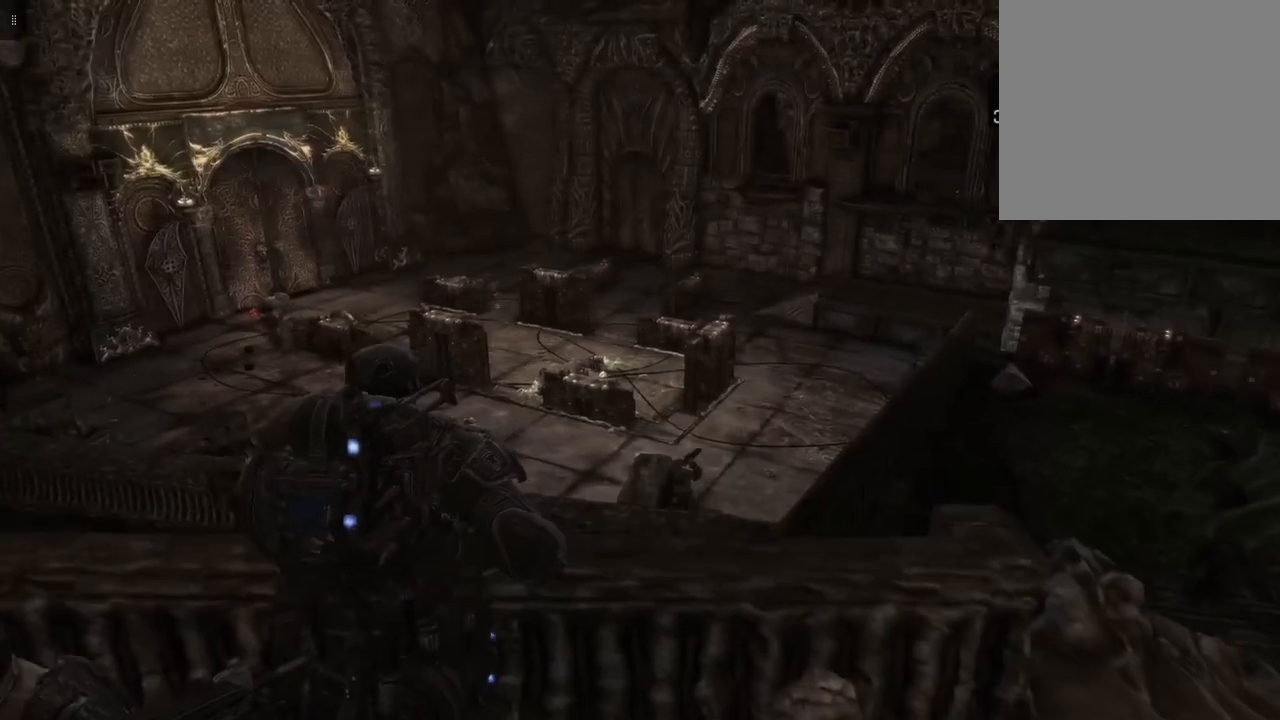
{"buttons": [], "left_stick": "center", "right_stick": "center", "events": []}
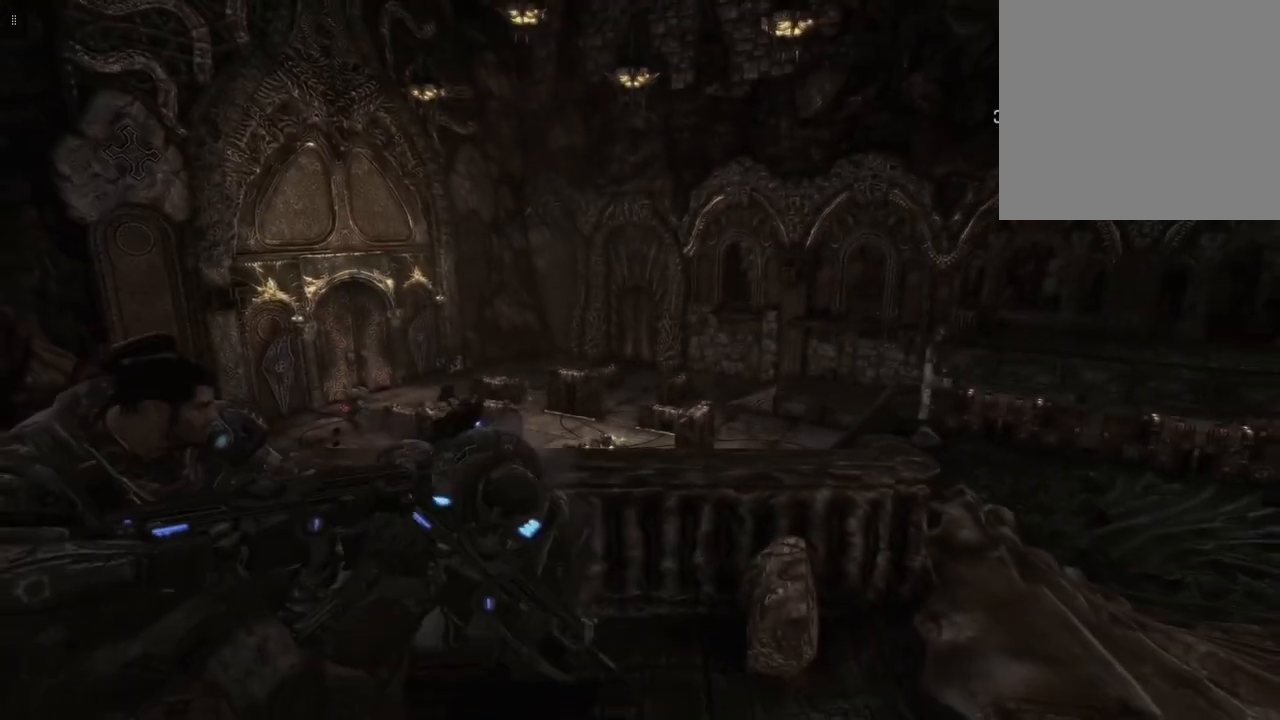
{"buttons": [], "left_stick": "center", "right_stick": "center", "events": [[17, "left_stick", "left"], [267, "left_stick", "center"]]}
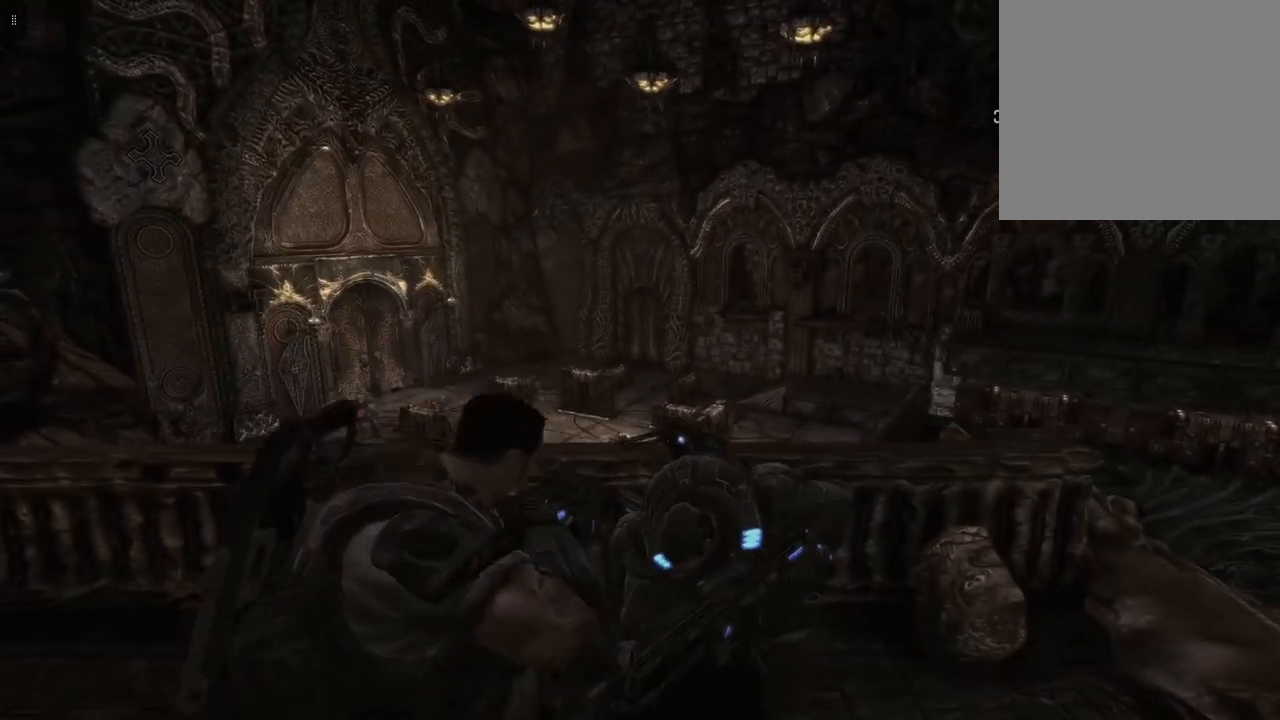
{"buttons": [], "left_stick": "center", "right_stick": "center", "events": [[117, "right_stick", "left"], [267, "right_stick", "center"]]}
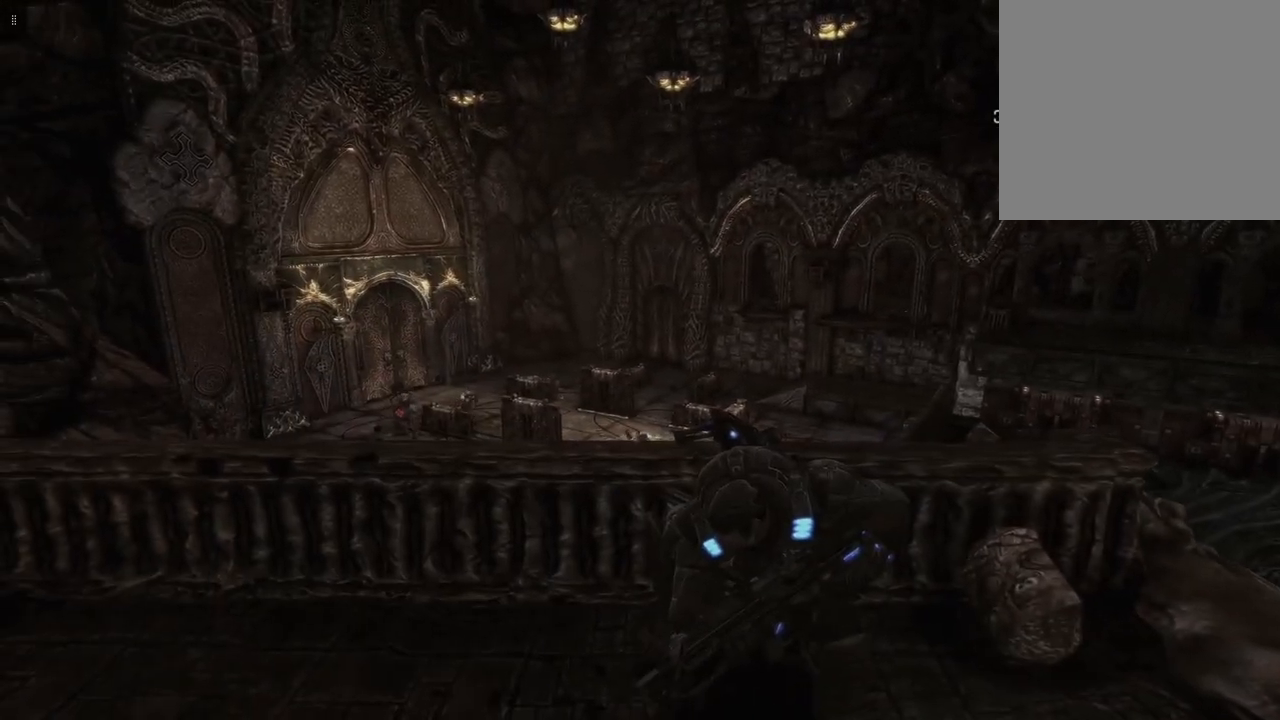
{"buttons": [], "left_stick": "left", "right_stick": "center", "events": [[33, "left_stick", "left"], [233, "right_stick", "down"], [333, "right_stick", "center"]]}
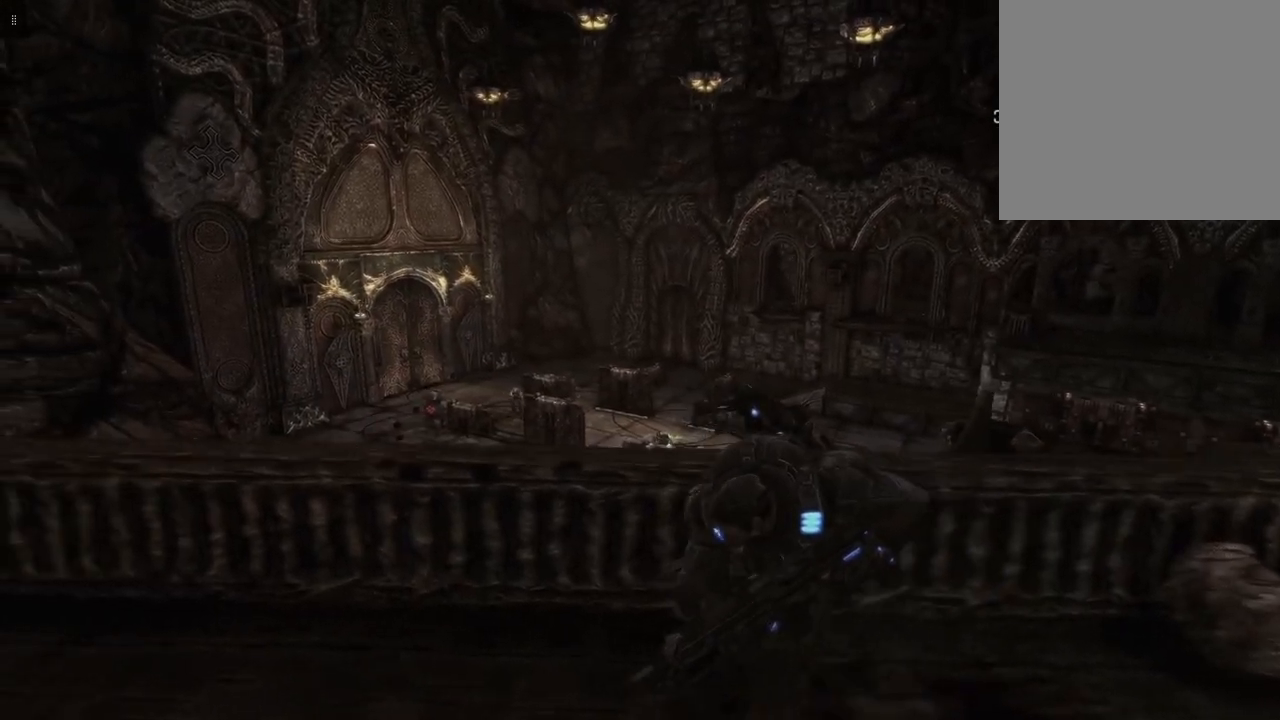
{"buttons": [], "left_stick": "left", "right_stick": "center", "events": []}
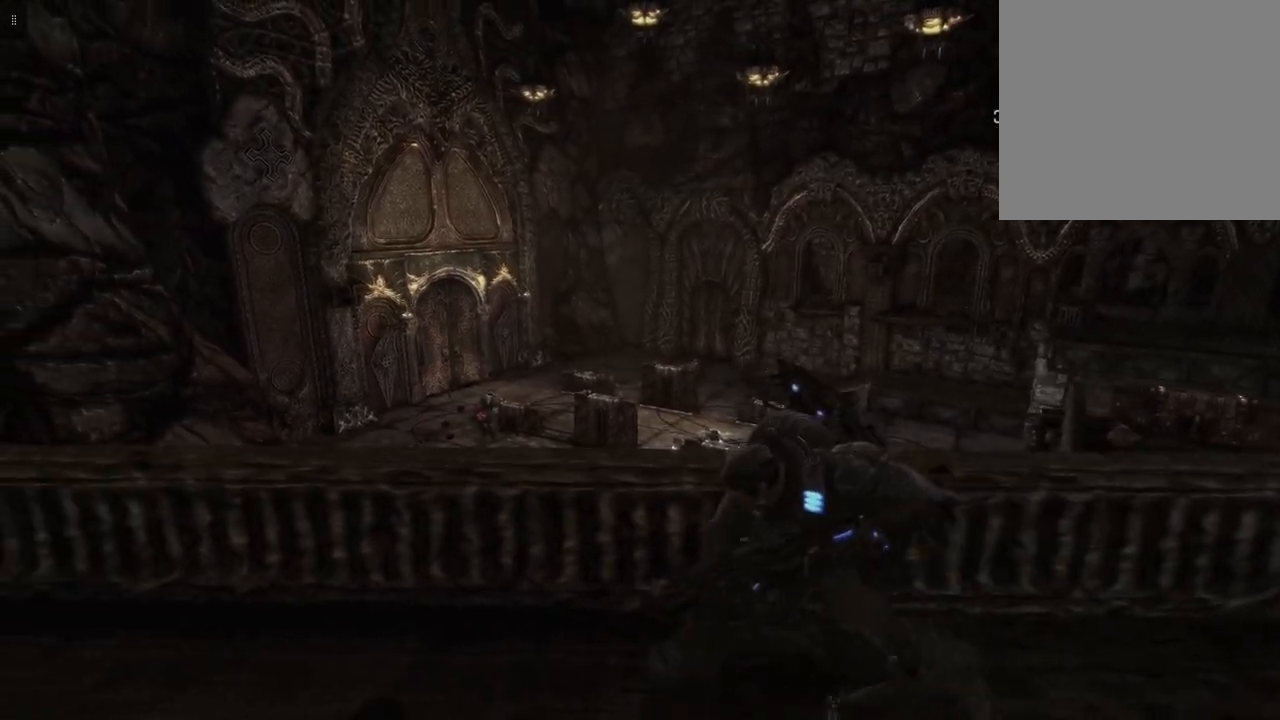
{"buttons": [], "left_stick": "left", "right_stick": "center", "events": []}
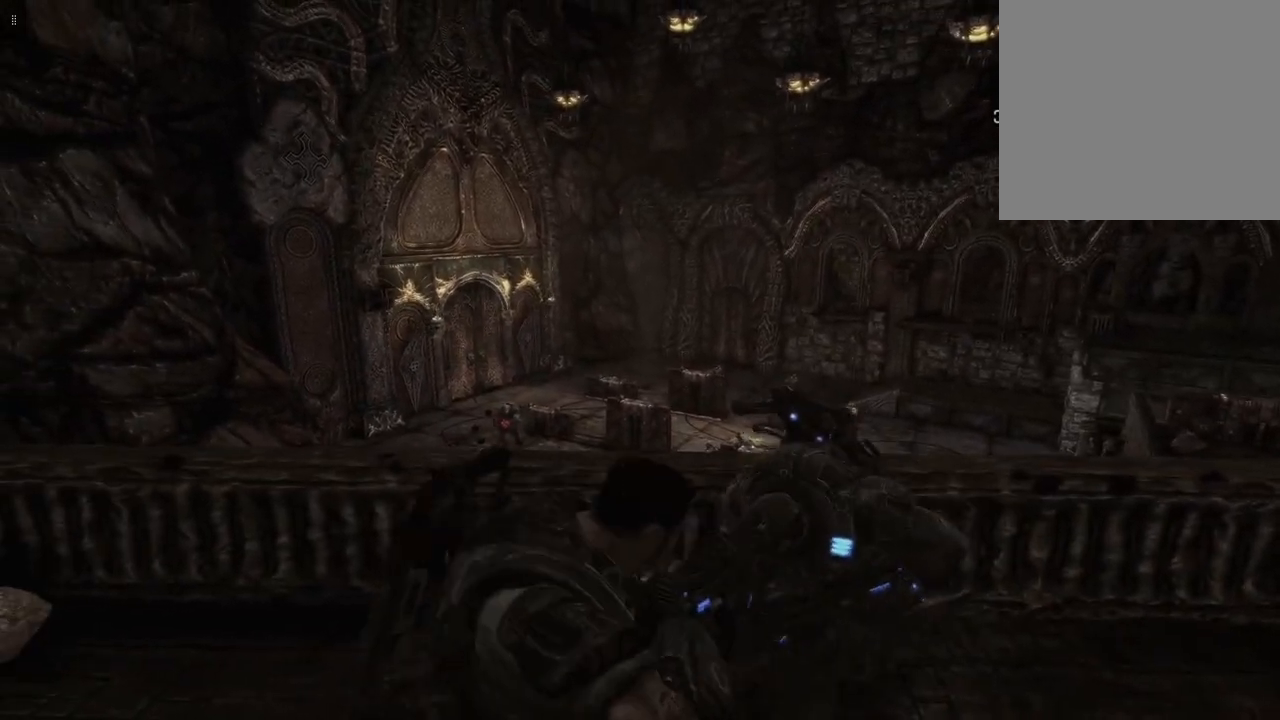
{"buttons": [], "left_stick": "center", "right_stick": "center", "events": [[167, "left_stick", "center"]]}
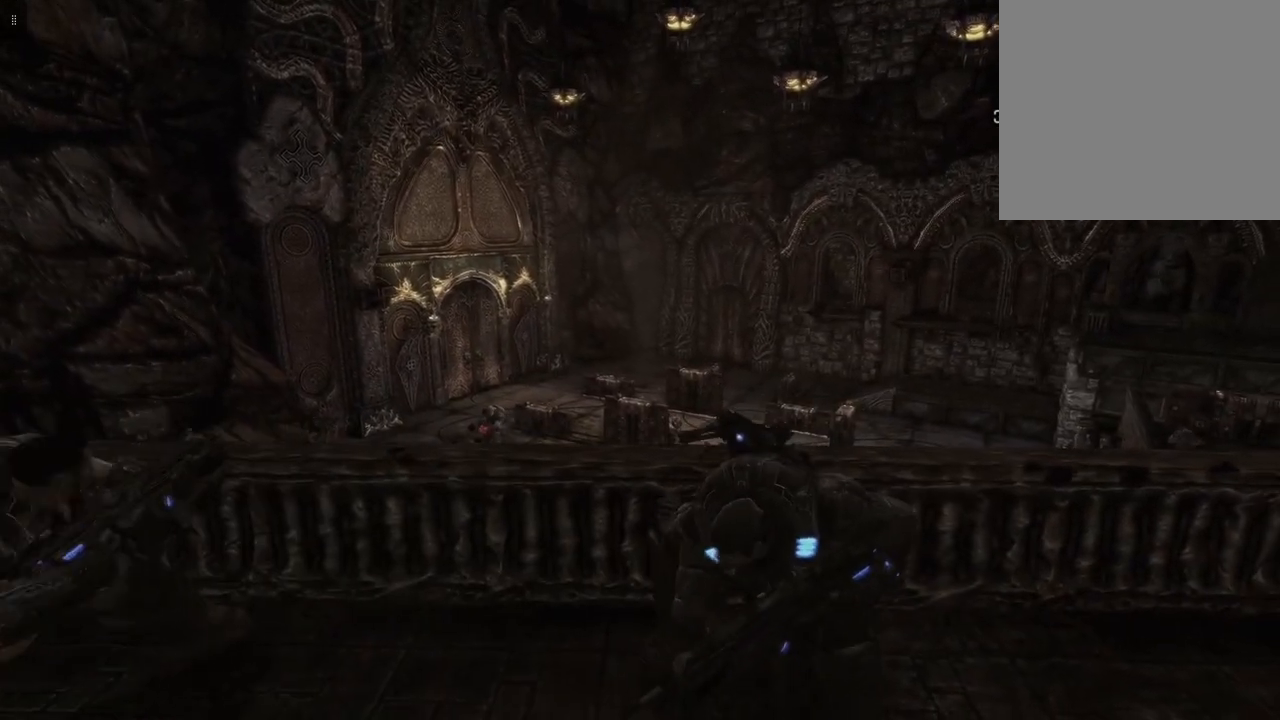
{"buttons": [], "left_stick": "right", "right_stick": "center", "events": [[100, "right_stick", "down"], [117, "left_stick", "right"], [317, "right_stick", "center"]]}
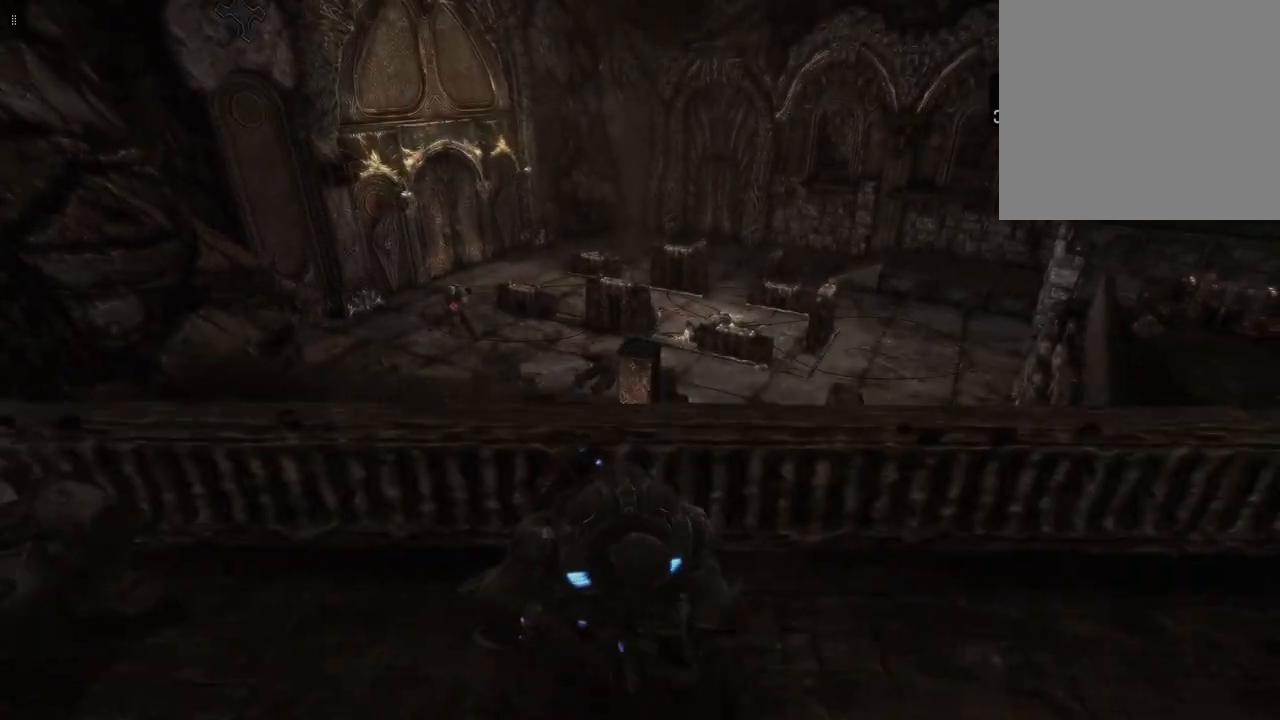
{"buttons": [], "left_stick": "right", "right_stick": "center", "events": []}
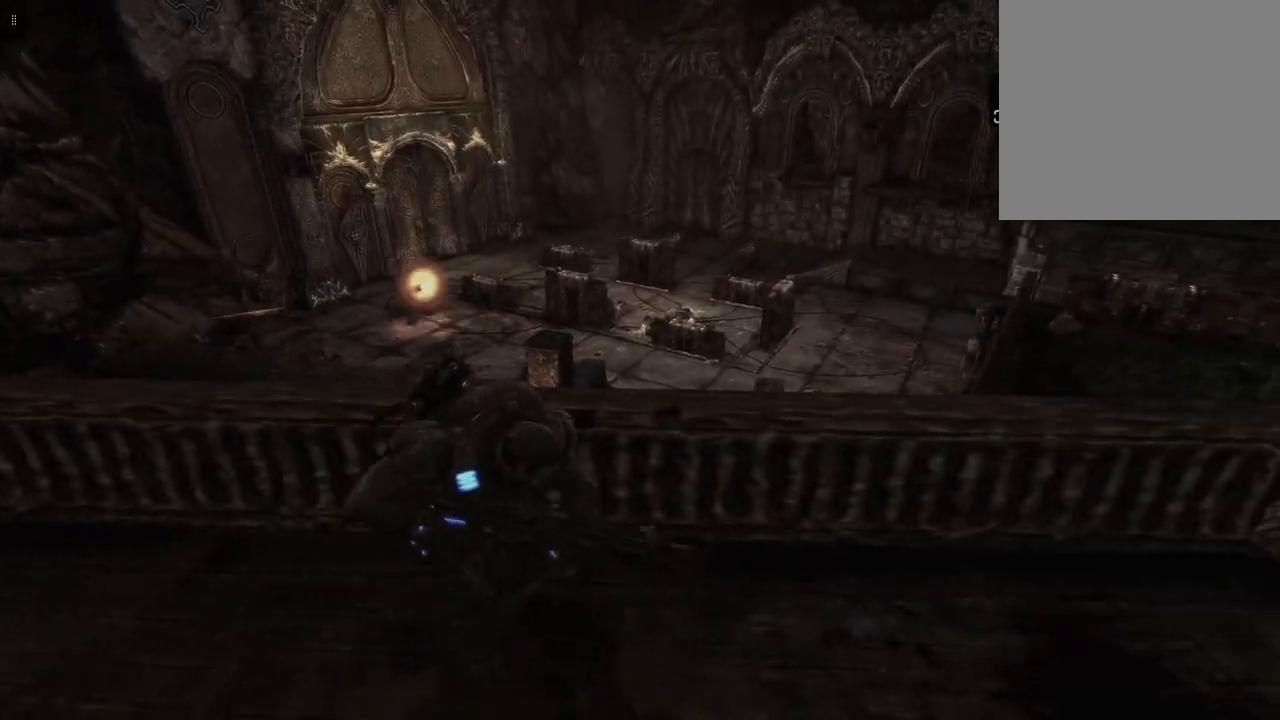
{"buttons": [], "left_stick": "right", "right_stick": "center", "events": []}
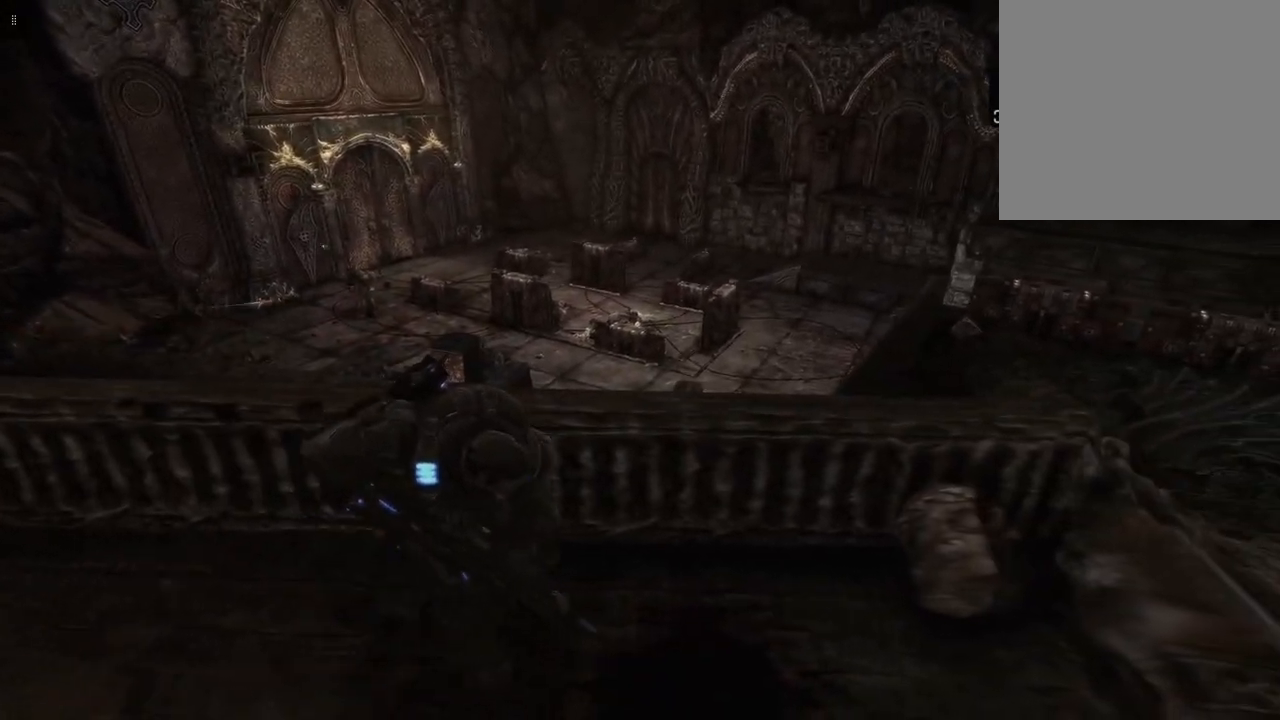
{"buttons": [], "left_stick": "center", "right_stick": "center", "events": [[50, "left_stick", "center"], [167, "left_stick", "left"], [467, "left_stick", "center"]]}
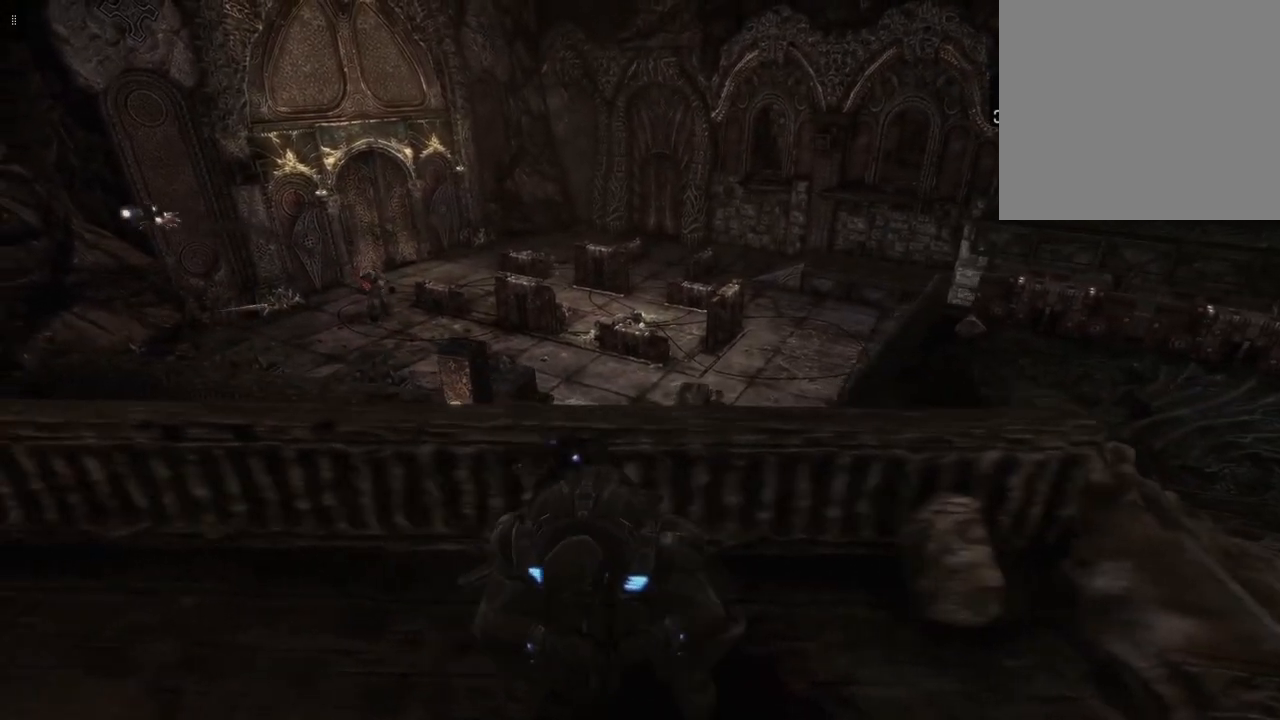
{"buttons": ["L2"], "left_stick": "center", "right_stick": "center", "events": [[100, "right_stick", "left"], [267, "L2", "down"], [333, "right_stick", "center"]]}
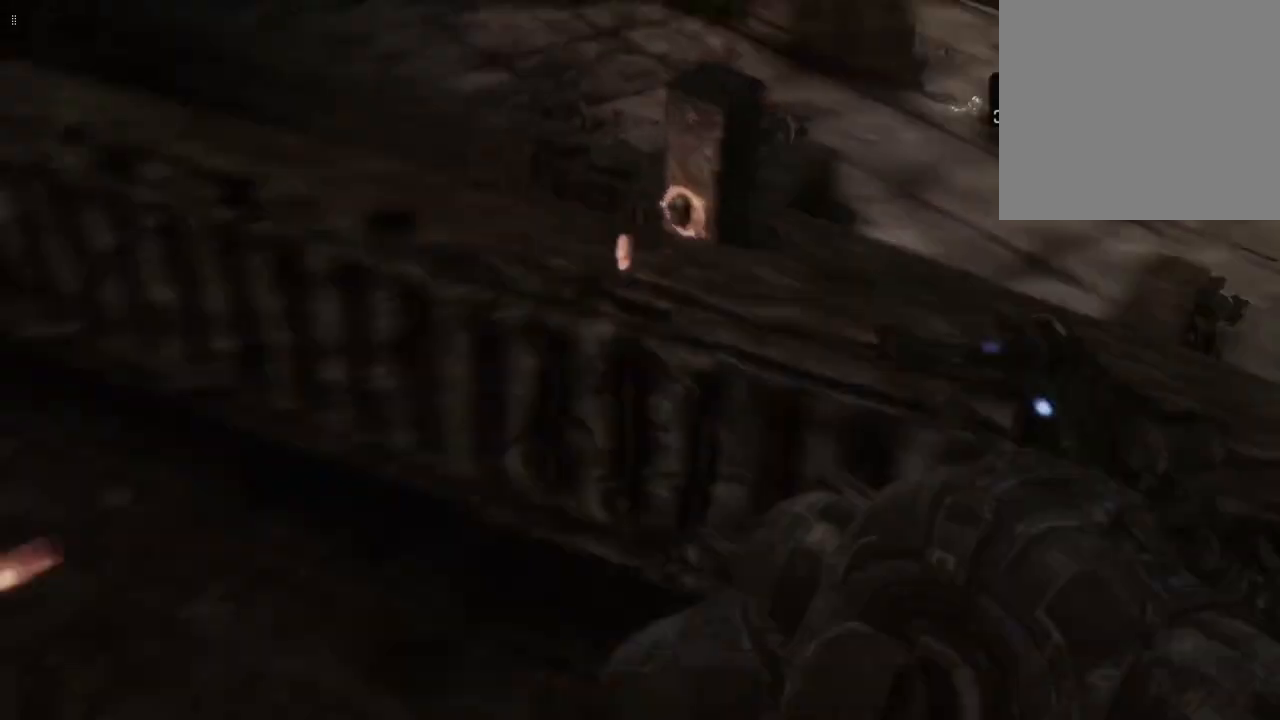
{"buttons": ["L2"], "left_stick": "center", "right_stick": "center", "events": [[250, "right_stick", "up-right"], [300, "right_stick", "right"], [450, "right_stick", "center"]]}
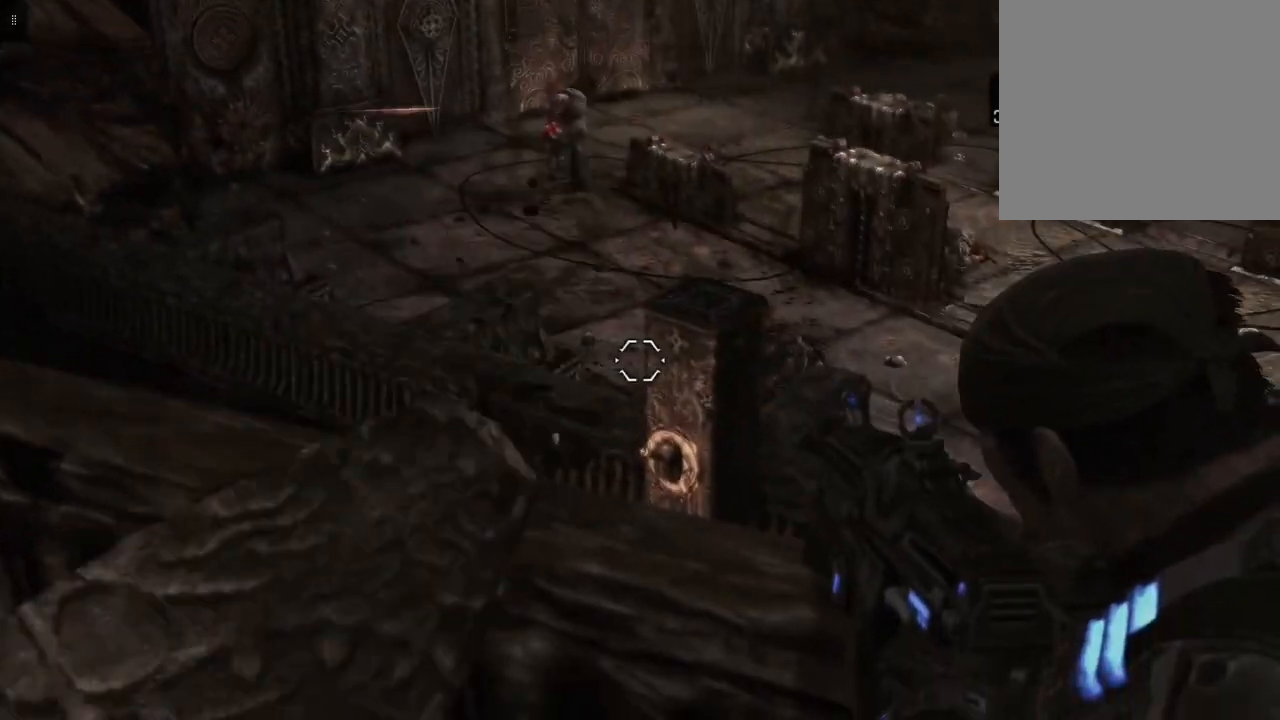
{"buttons": ["L2"], "left_stick": "center", "right_stick": "up", "events": [[33, "right_stick", "up-left"], [217, "right_stick", "center"], [483, "right_stick", "up"]]}
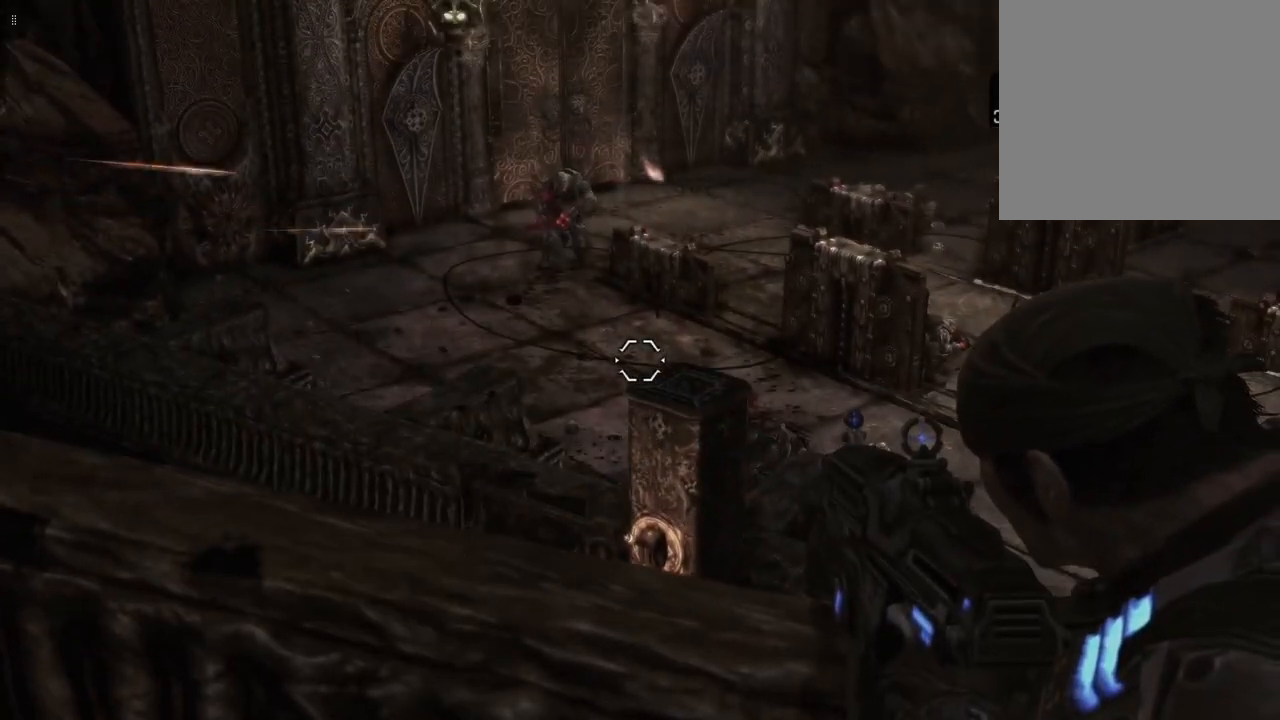
{"buttons": ["L2"], "left_stick": "center", "right_stick": "down-left", "events": [[233, "right_stick", "center"], [483, "right_stick", "down-left"]]}
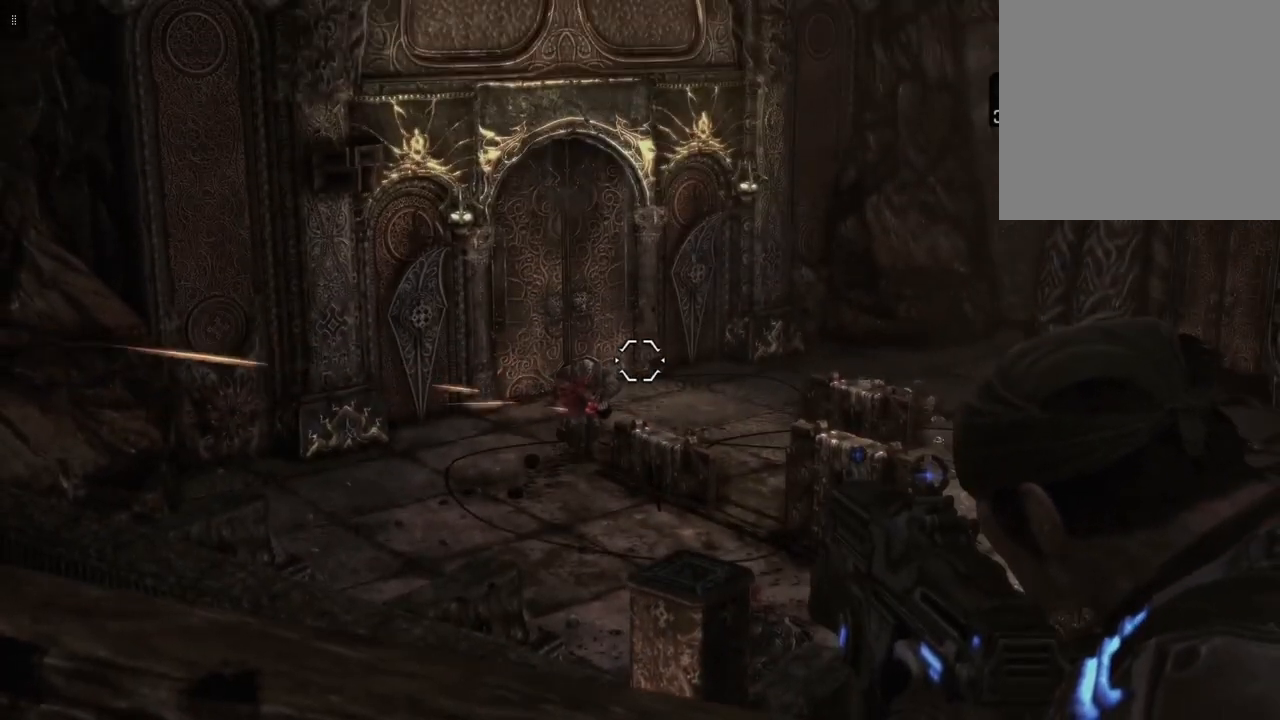
{"buttons": ["L2", "R2"], "left_stick": "center", "right_stick": "up-right", "events": [[150, "right_stick", "center"], [250, "R2", "down"], [417, "right_stick", "up-right"]]}
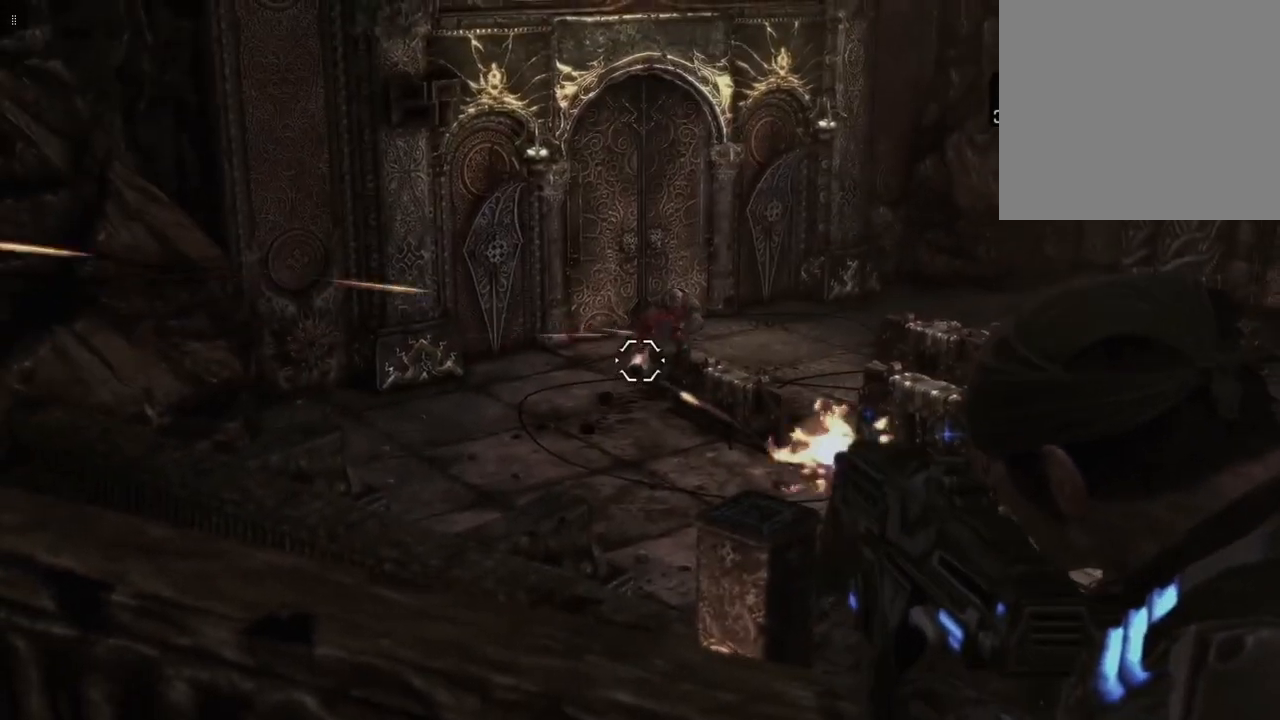
{"buttons": ["L2", "R2"], "left_stick": "center", "right_stick": "down-left", "events": [[50, "right_stick", "center"], [400, "right_stick", "down-left"]]}
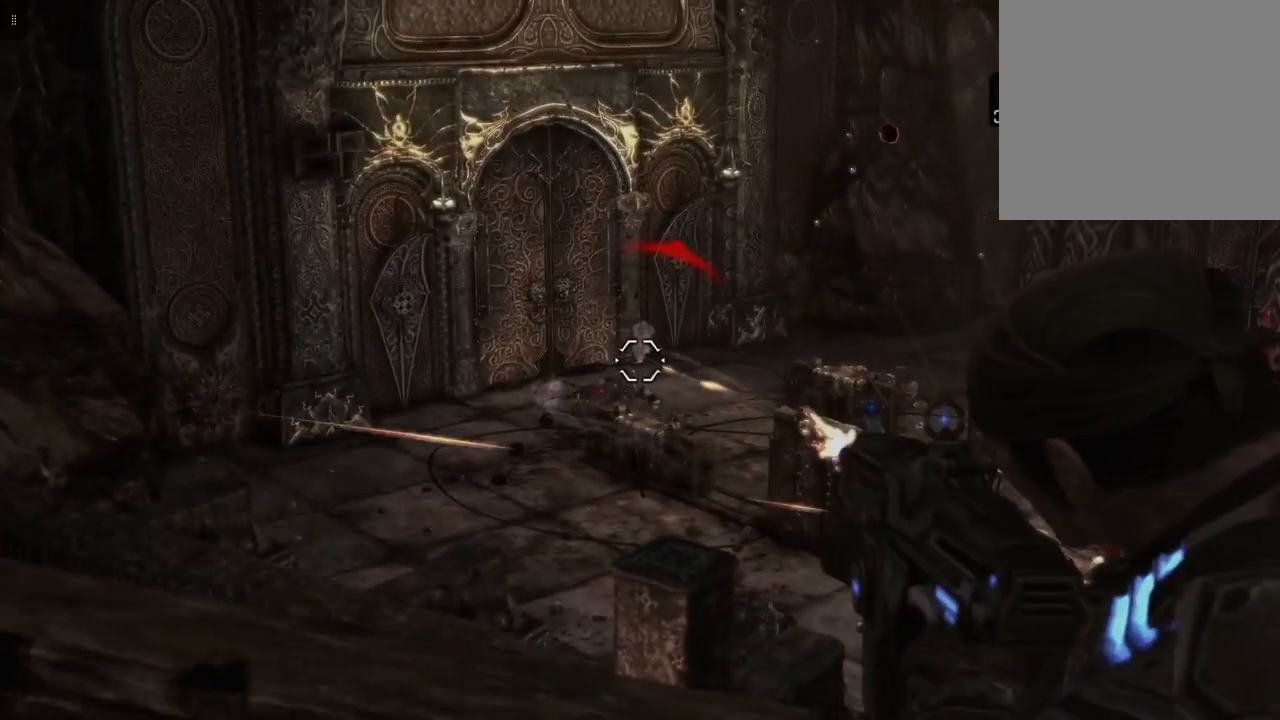
{"buttons": ["L2", "R2"], "left_stick": "center", "right_stick": "center", "events": [[17, "right_stick", "center"], [233, "right_stick", "down"], [300, "right_stick", "center"]]}
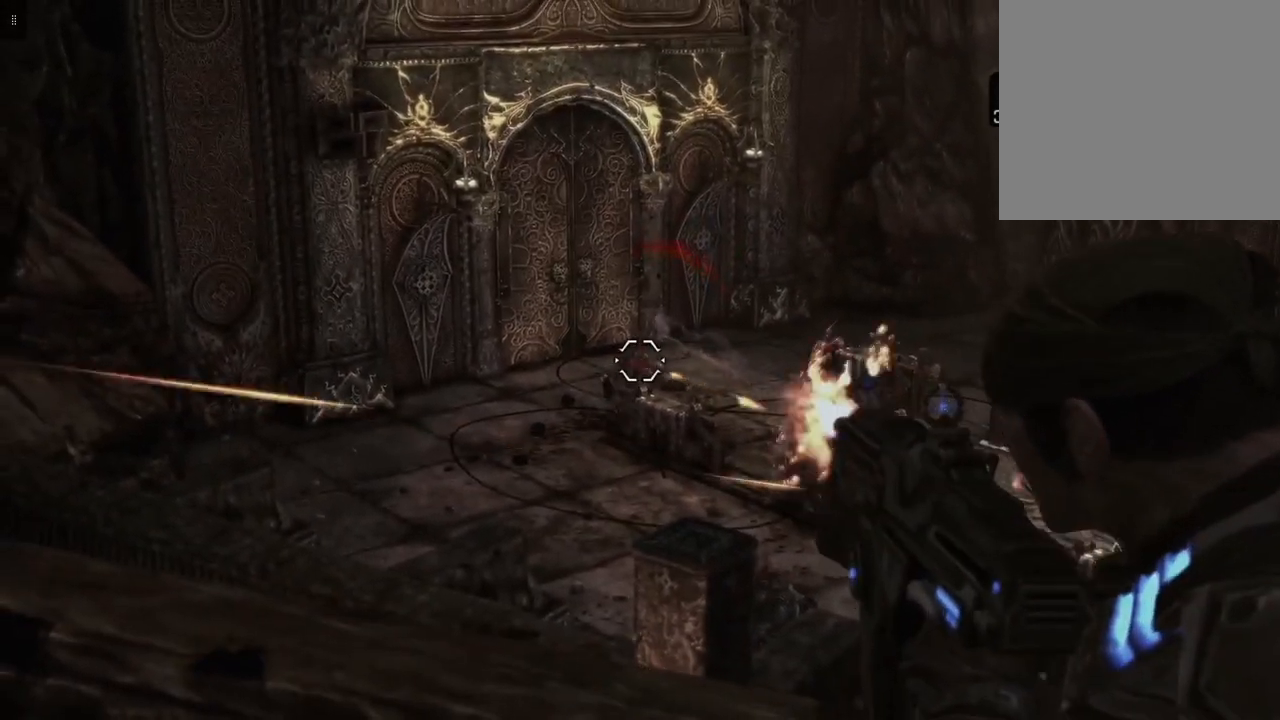
{"buttons": [], "left_stick": "center", "right_stick": "center", "events": [[67, "R2", "up"], [233, "right_stick", "down-right"], [350, "L2", "up"], [467, "right_stick", "center"]]}
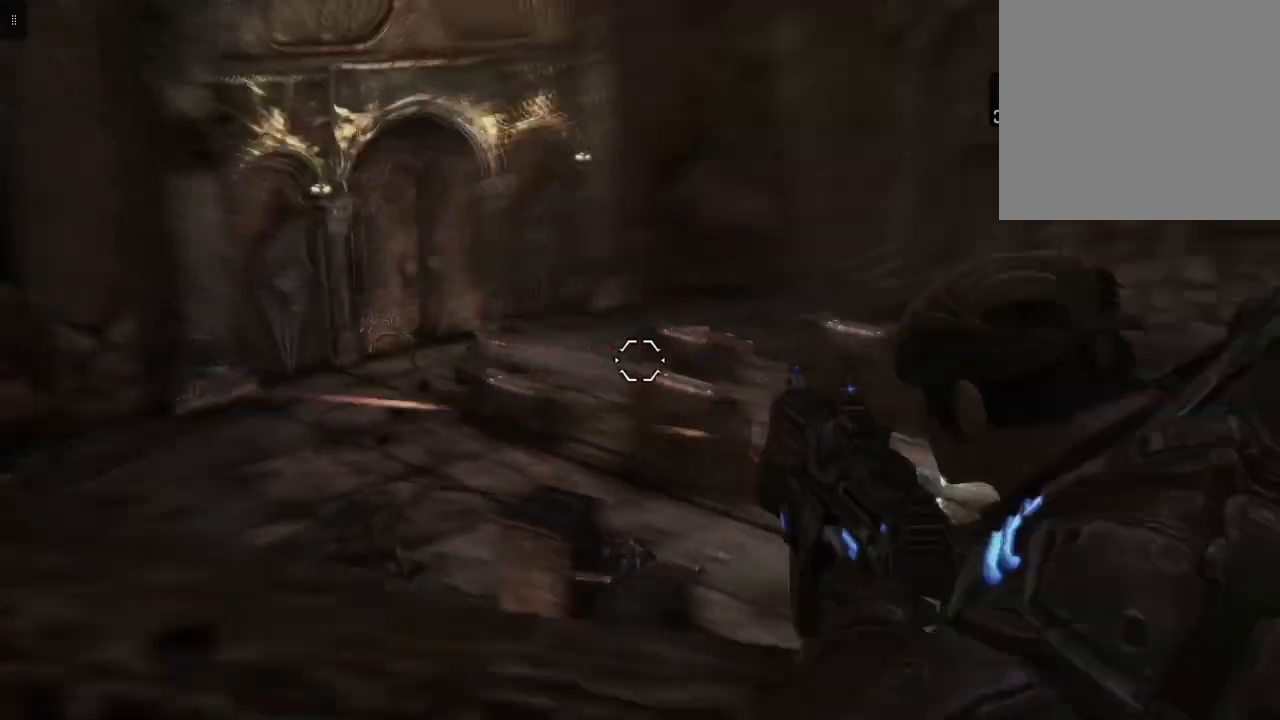
{"buttons": [], "left_stick": "center", "right_stick": "center", "events": []}
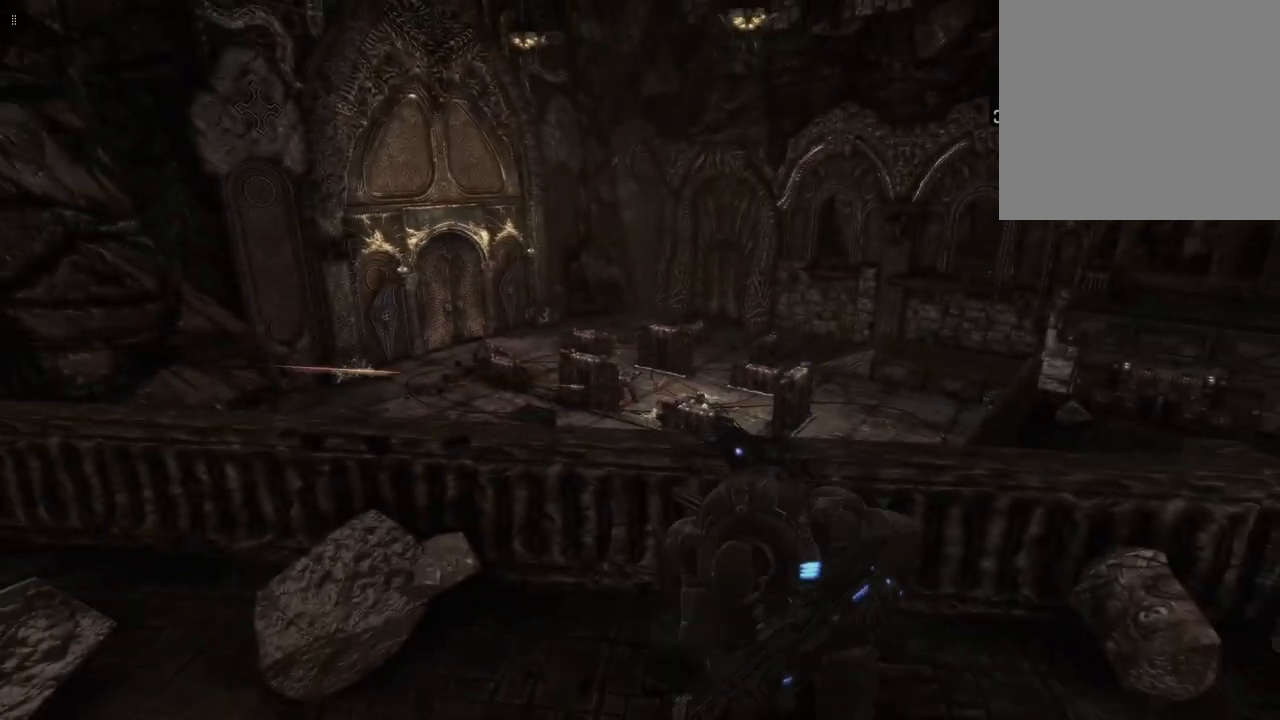
{"buttons": ["L2"], "left_stick": "center", "right_stick": "down", "events": [[133, "L2", "down"], [133, "right_stick", "down-left"], [233, "right_stick", "center"], [450, "right_stick", "down"]]}